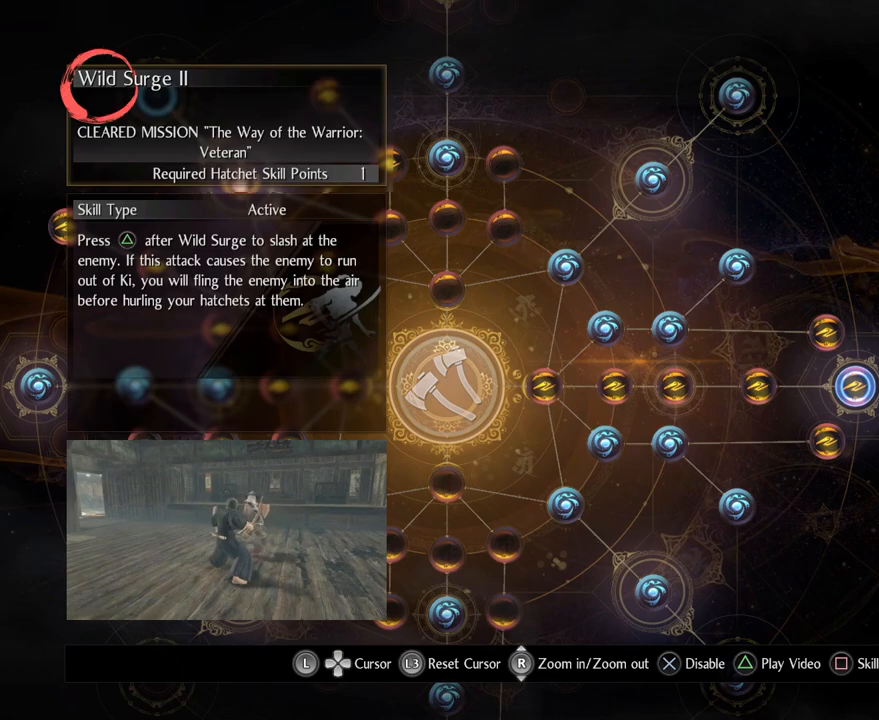
Gameplay with a controller (PlayStation layout); each line is a JSON object with the inputs held at the frame after it. "events" lists button and stick changes between this image and that frame as [ms after this image, input, new state], when the widget could be followed in between.
{"buttons": [], "left_stick": "center", "right_stick": "center", "events": [[217, "CIRCLE", "down"], [417, "CIRCLE", "up"]]}
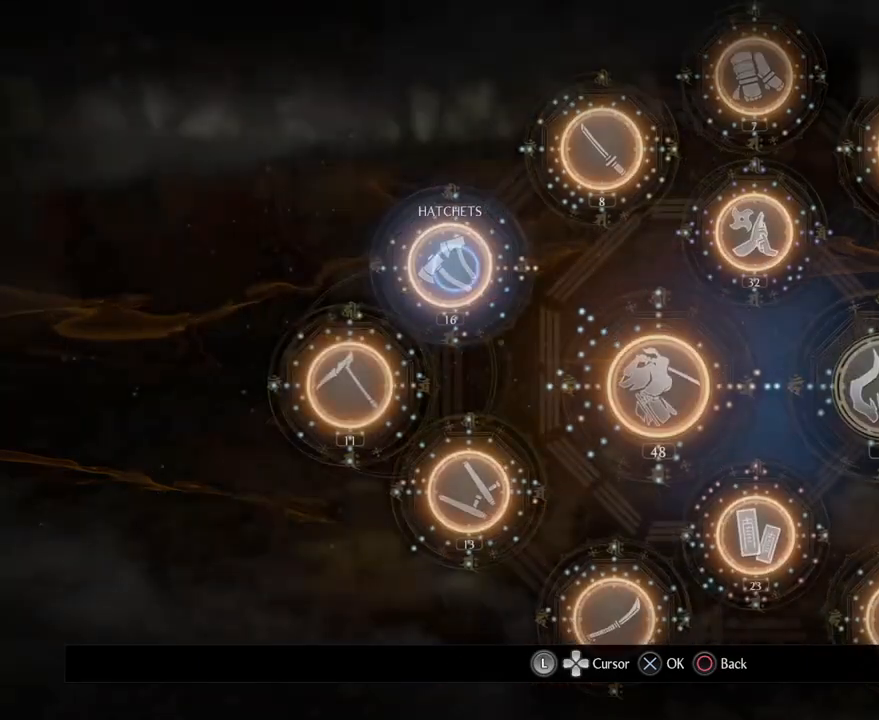
{"buttons": [], "left_stick": "center", "right_stick": "center", "events": [[300, "CIRCLE", "down"], [483, "CIRCLE", "up"]]}
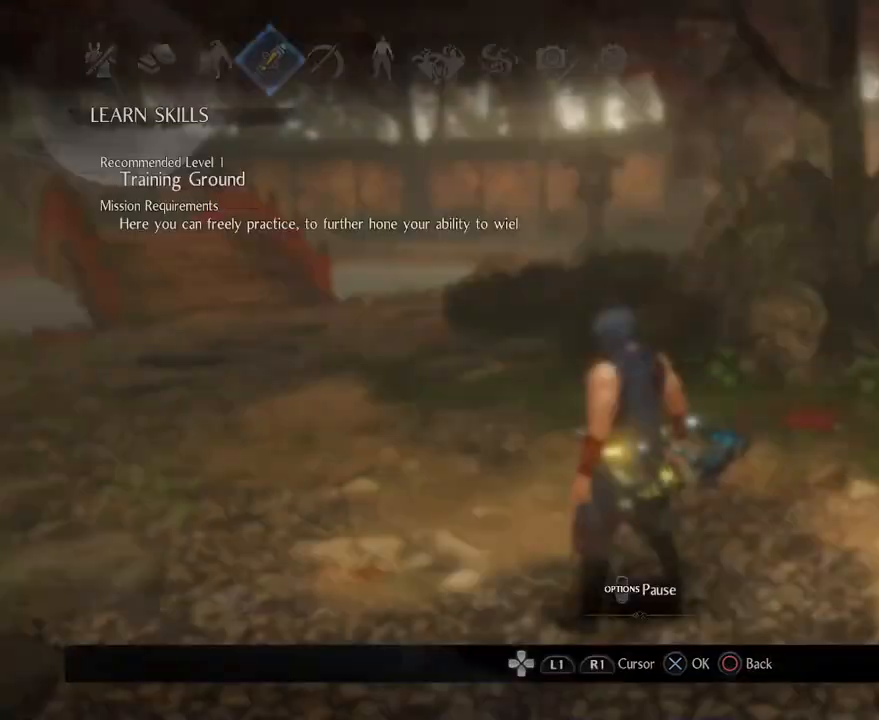
{"buttons": [], "left_stick": "down", "right_stick": "center", "events": [[467, "left_stick", "down"]]}
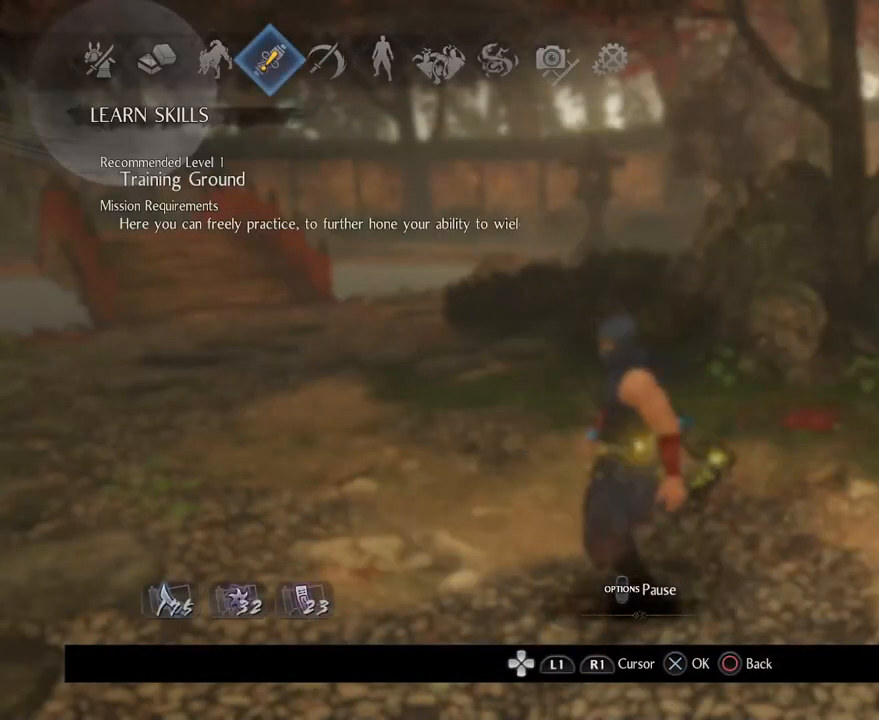
{"buttons": ["CIRCLE"], "left_stick": "center", "right_stick": "center", "events": [[133, "left_stick", "center"], [400, "CIRCLE", "down"]]}
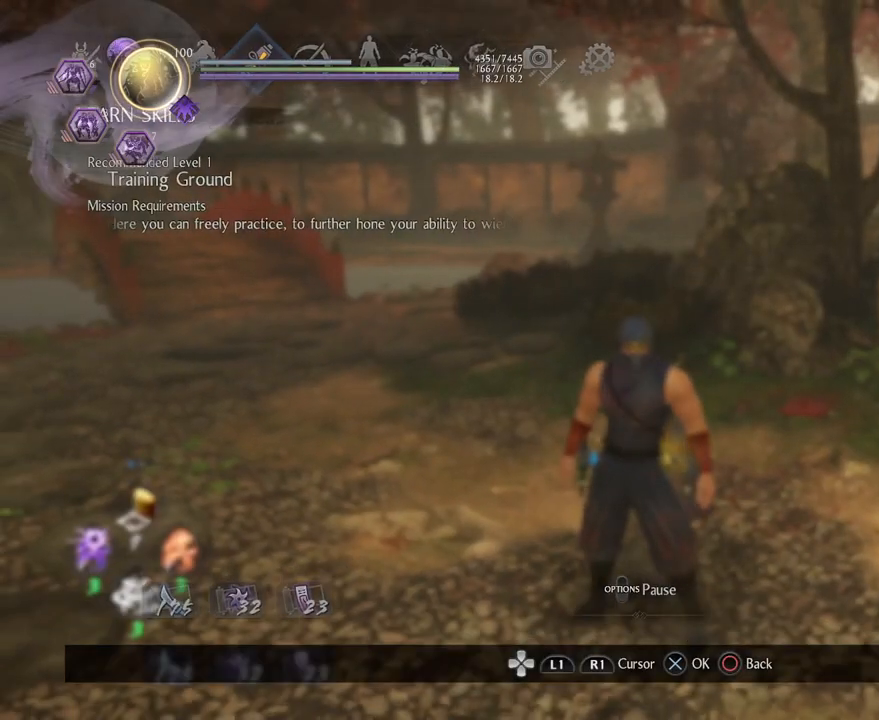
{"buttons": [], "left_stick": "center", "right_stick": "center", "events": [[83, "CIRCLE", "up"]]}
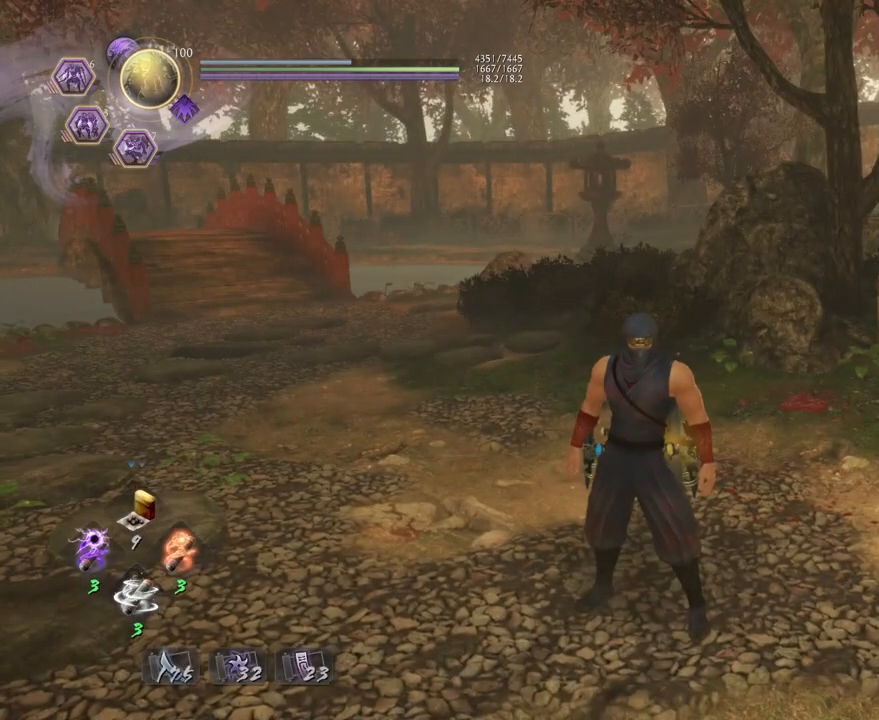
{"buttons": [], "left_stick": "center", "right_stick": "center", "events": []}
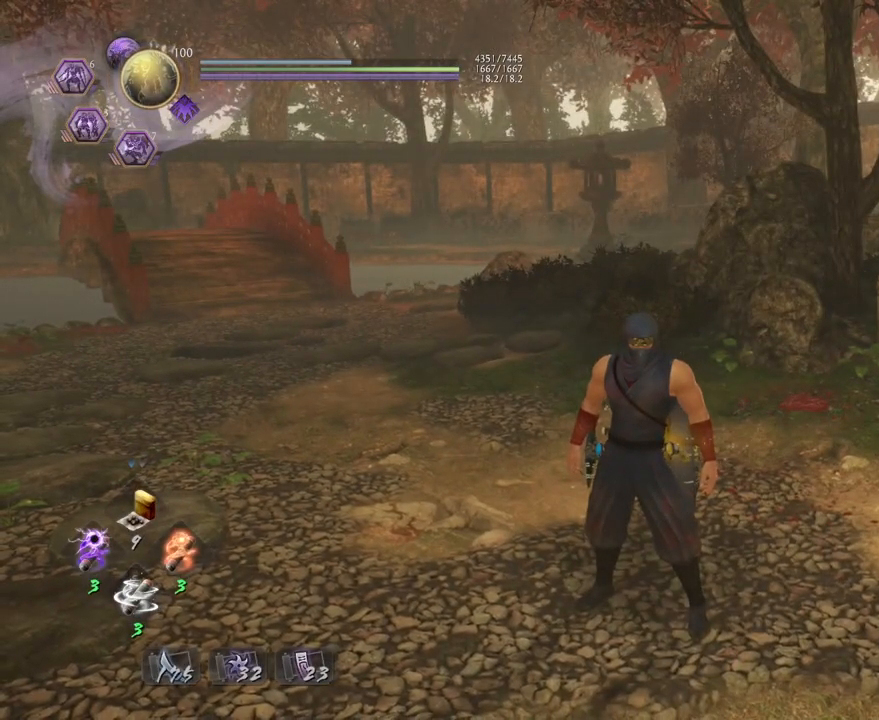
{"buttons": [], "left_stick": "center", "right_stick": "center", "events": []}
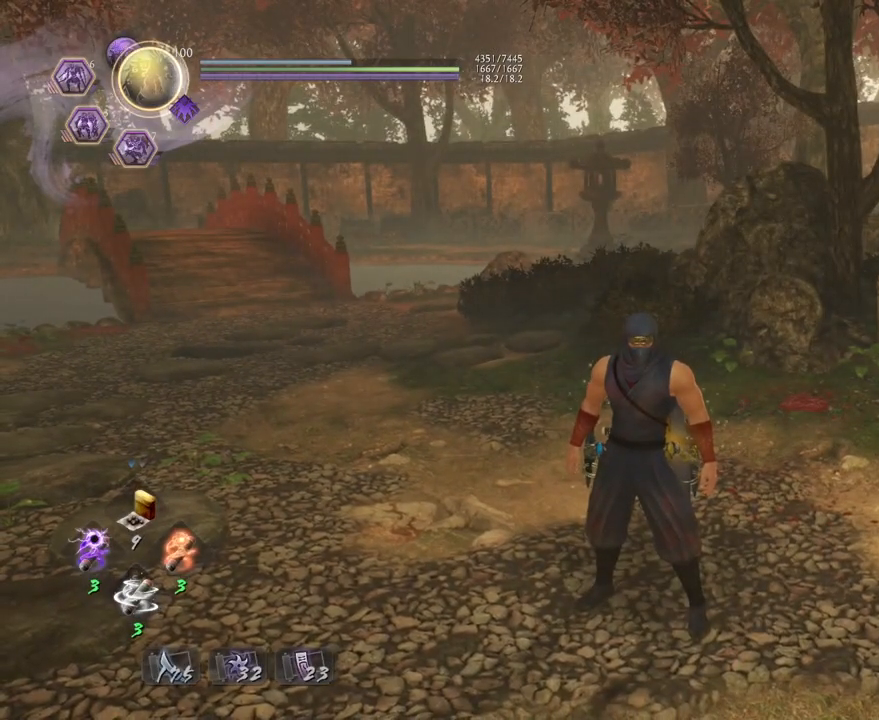
{"buttons": ["R1"], "left_stick": "center", "right_stick": "center", "events": [[283, "R1", "down"], [367, "CIRCLE", "down"], [483, "CIRCLE", "up"]]}
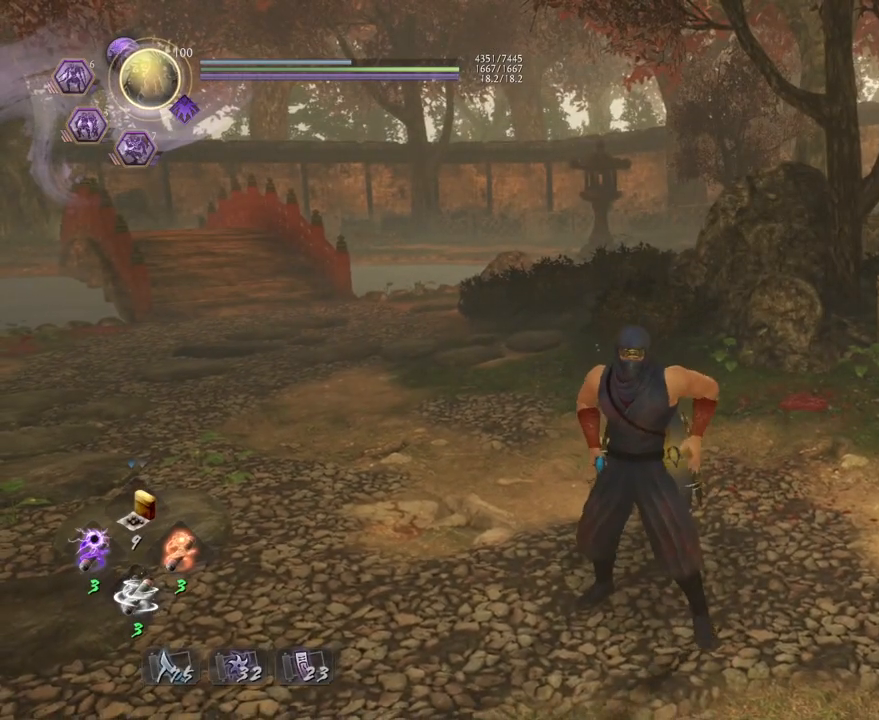
{"buttons": [], "left_stick": "center", "right_stick": "center", "events": [[33, "R1", "up"]]}
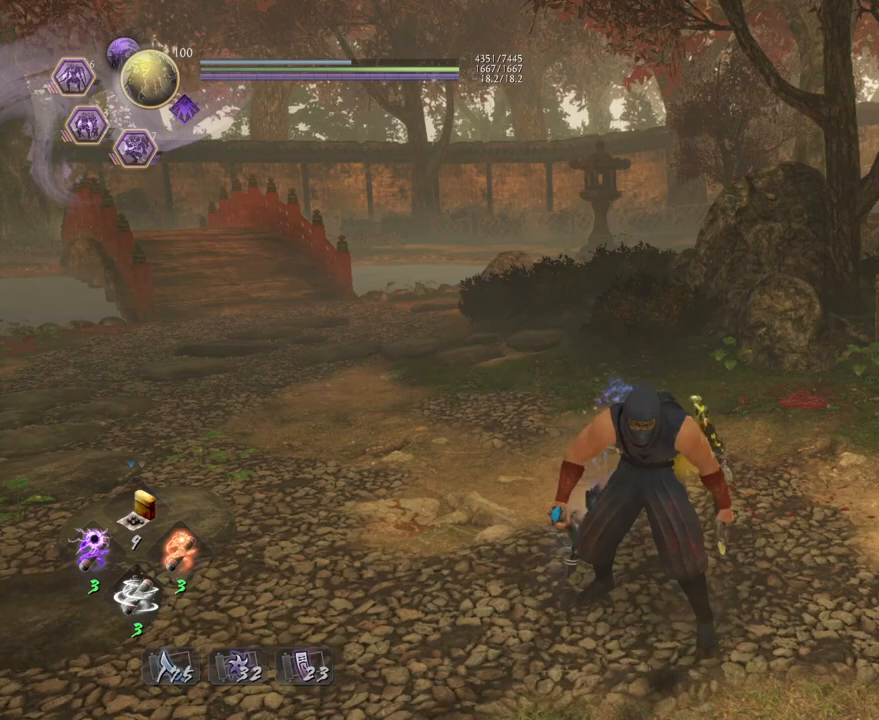
{"buttons": [], "left_stick": "center", "right_stick": "center", "events": []}
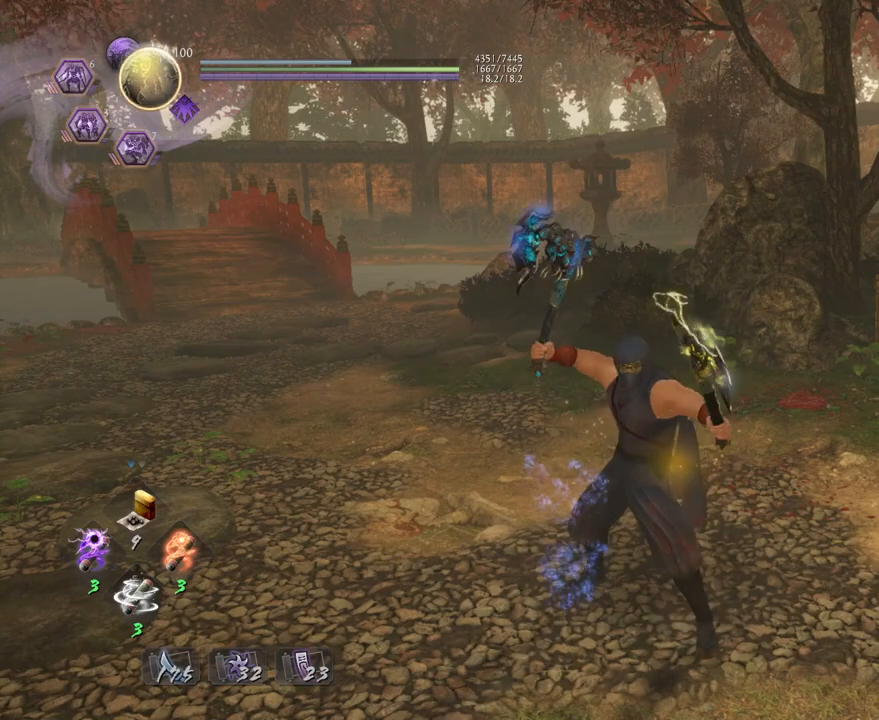
{"buttons": [], "left_stick": "center", "right_stick": "center", "events": []}
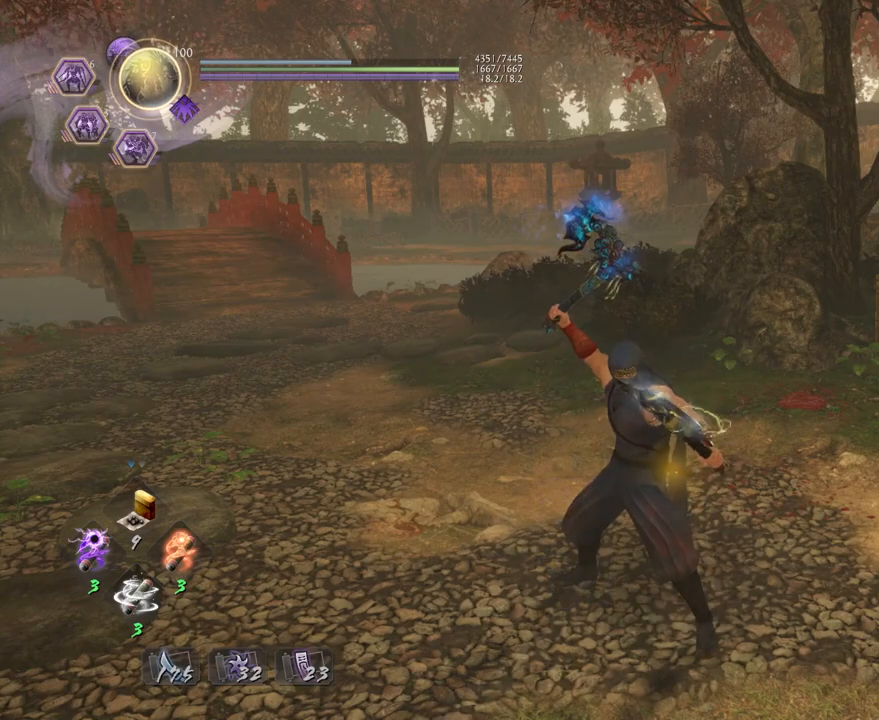
{"buttons": [], "left_stick": "center", "right_stick": "center", "events": []}
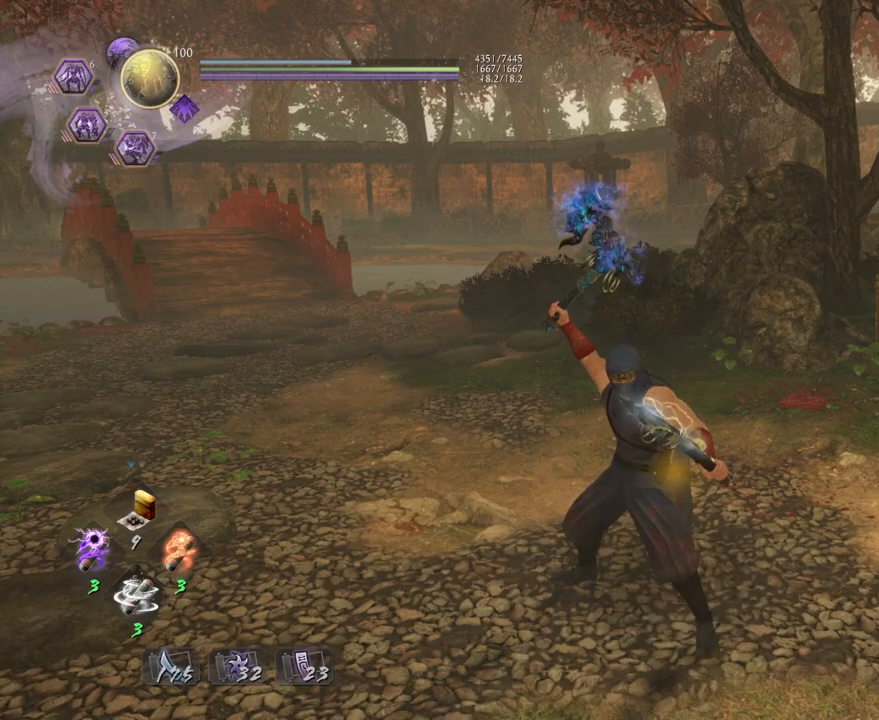
{"buttons": [], "left_stick": "up-left", "right_stick": "center", "events": [[183, "left_stick", "up"], [317, "left_stick", "up-left"]]}
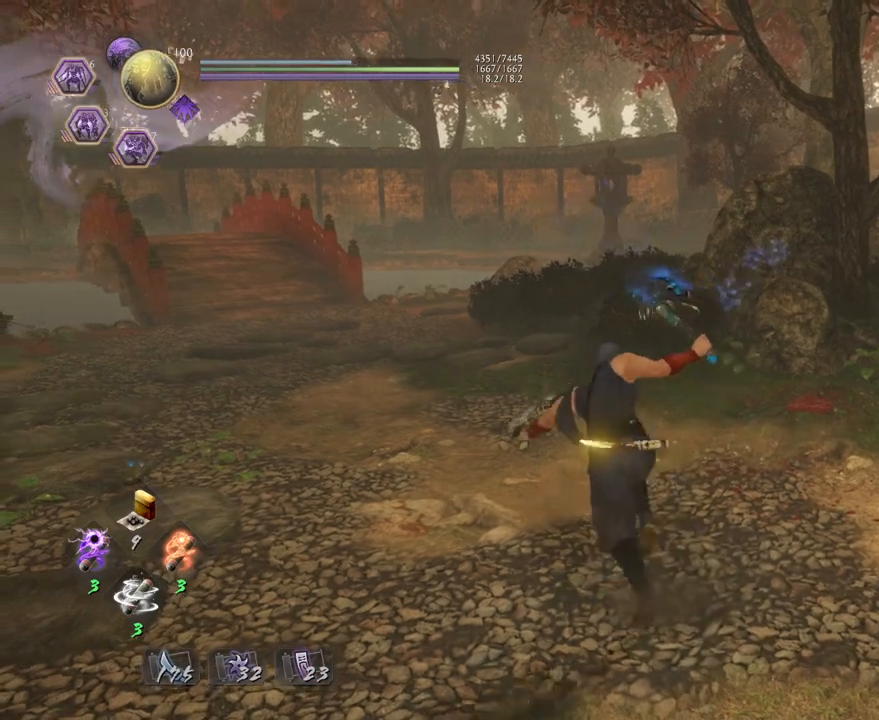
{"buttons": [], "left_stick": "up-left", "right_stick": "right", "events": [[83, "right_stick", "right"]]}
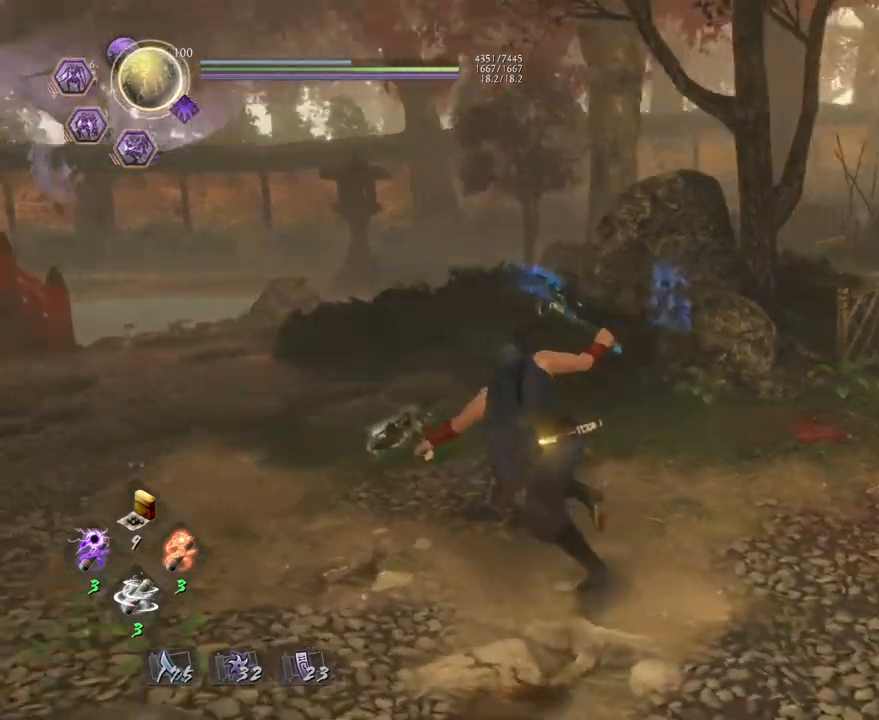
{"buttons": [], "left_stick": "up-right", "right_stick": "center", "events": [[33, "left_stick", "left"], [150, "left_stick", "center"], [450, "left_stick", "up"], [450, "right_stick", "center"], [500, "left_stick", "up-right"]]}
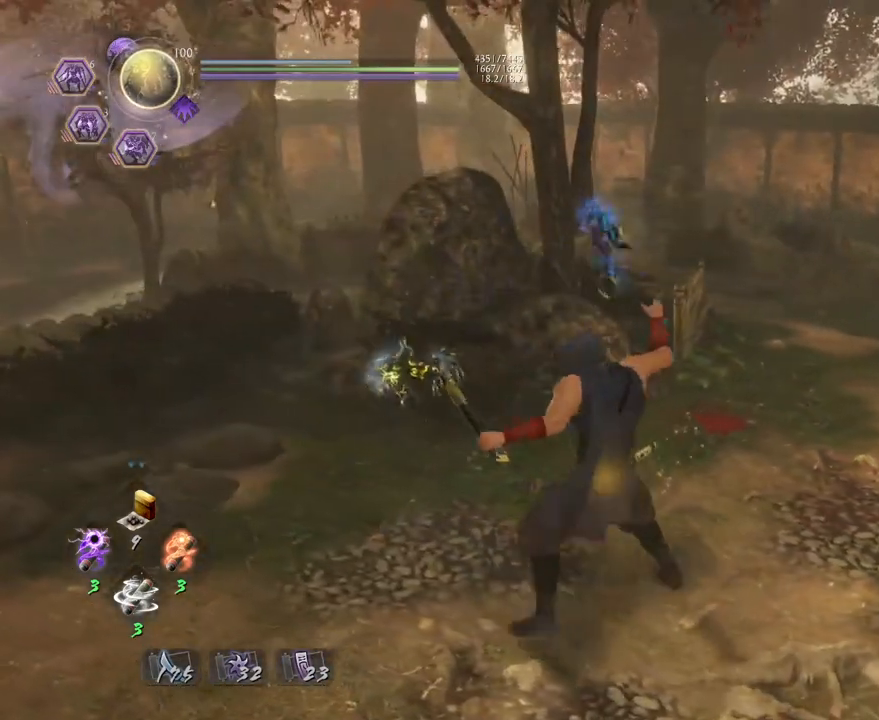
{"buttons": [], "left_stick": "right", "right_stick": "right", "events": [[233, "right_stick", "right"], [450, "left_stick", "right"]]}
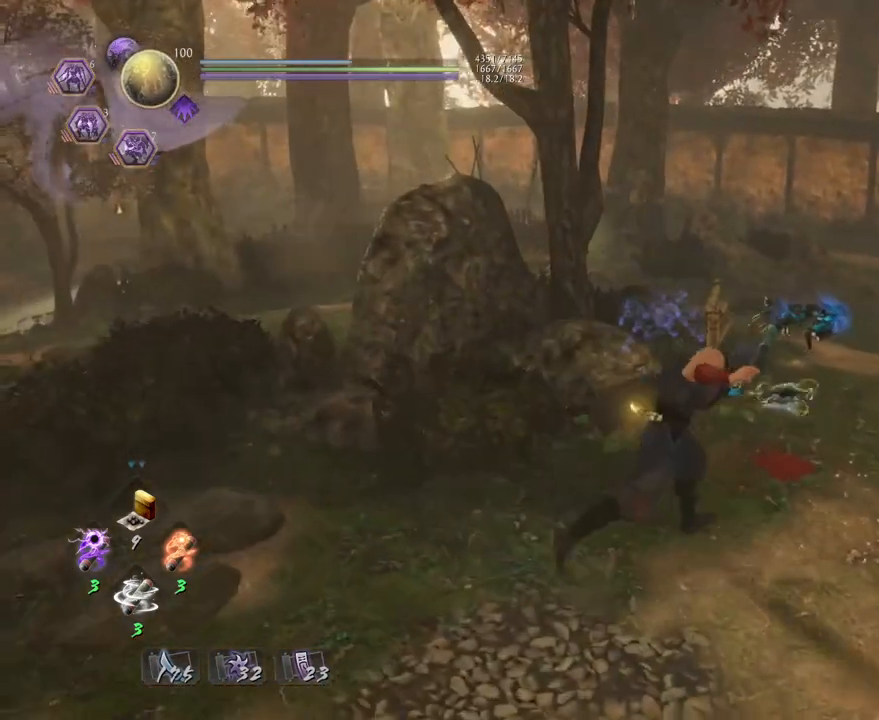
{"buttons": [], "left_stick": "center", "right_stick": "up", "events": [[17, "right_stick", "center"], [67, "left_stick", "down-right"], [217, "left_stick", "down"], [367, "left_stick", "center"], [417, "right_stick", "up"]]}
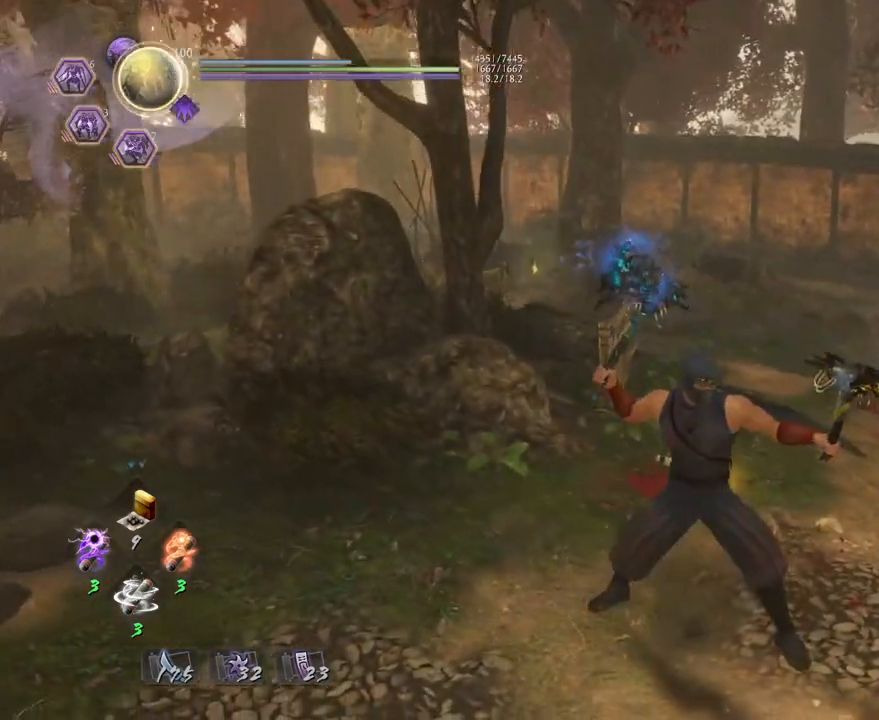
{"buttons": [], "left_stick": "center", "right_stick": "center", "events": [[433, "right_stick", "center"]]}
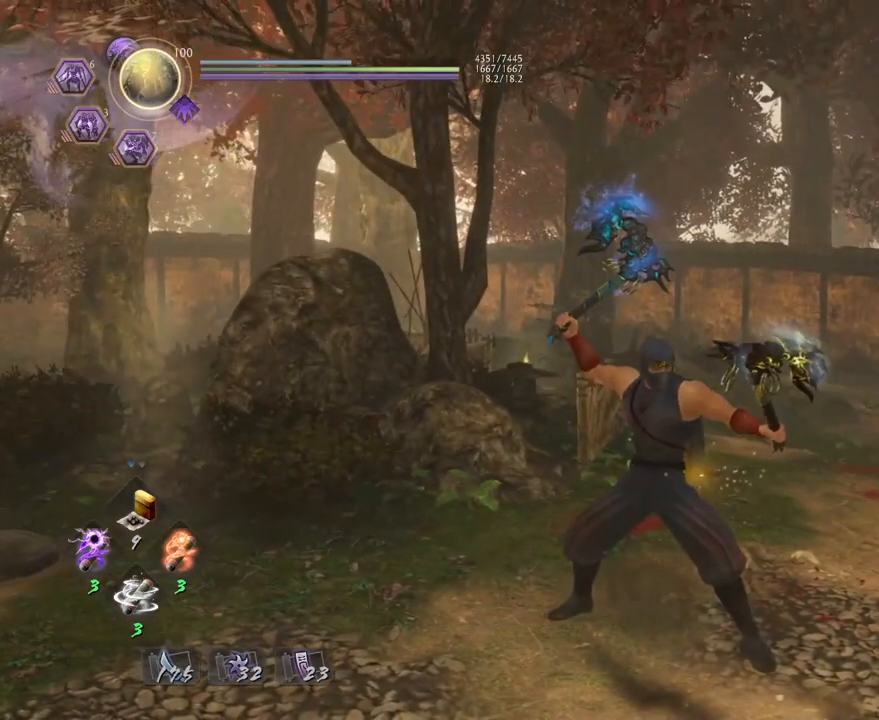
{"buttons": [], "left_stick": "center", "right_stick": "center", "events": []}
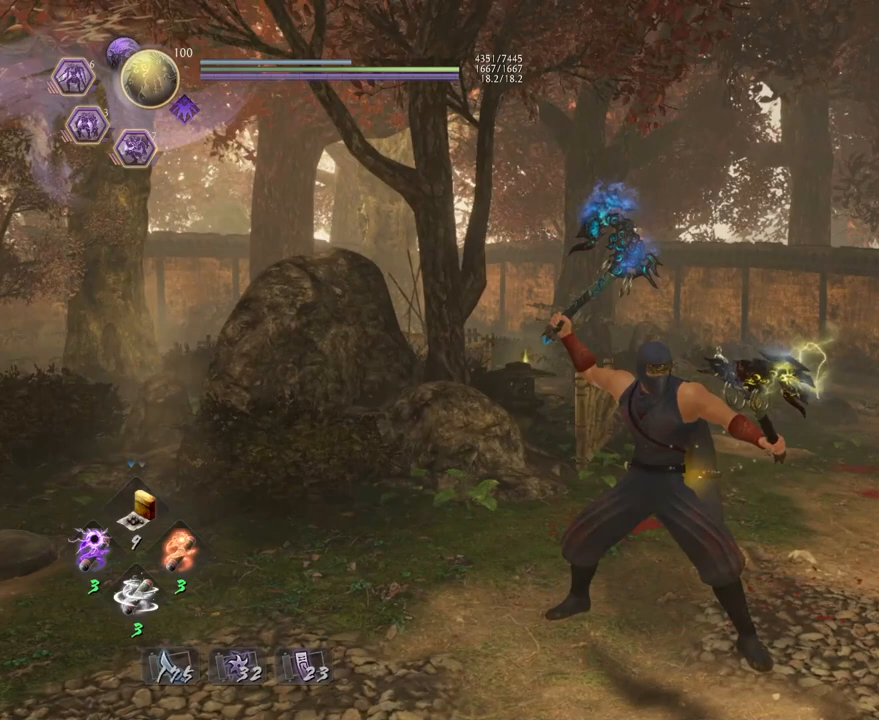
{"buttons": ["CIRCLE", "R1"], "left_stick": "center", "right_stick": "center", "events": [[267, "R1", "down"], [367, "CIRCLE", "down"]]}
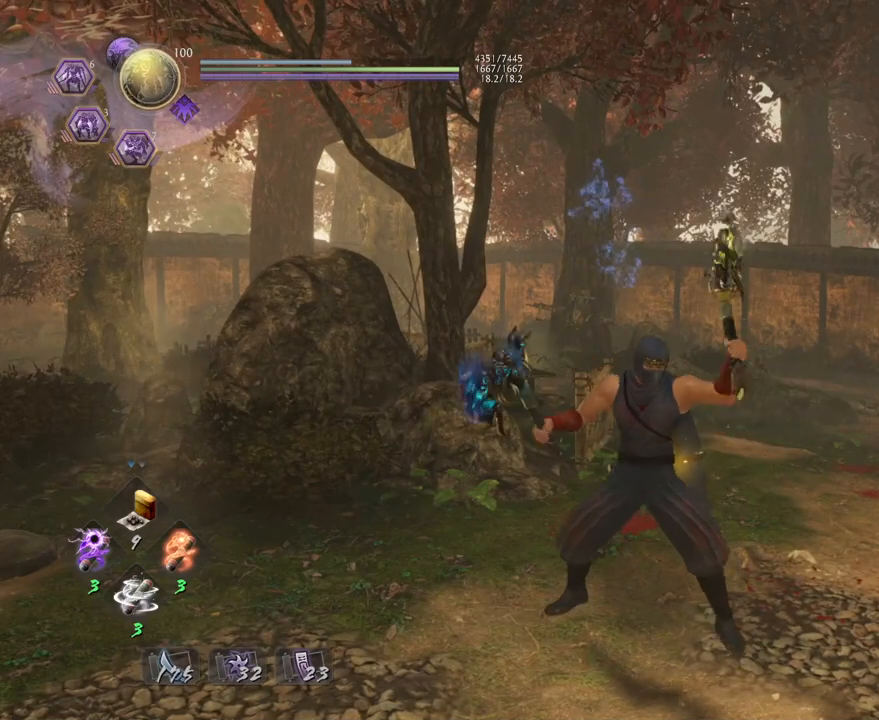
{"buttons": [], "left_stick": "center", "right_stick": "right", "events": [[50, "CIRCLE", "up"], [50, "R1", "up"], [500, "right_stick", "right"]]}
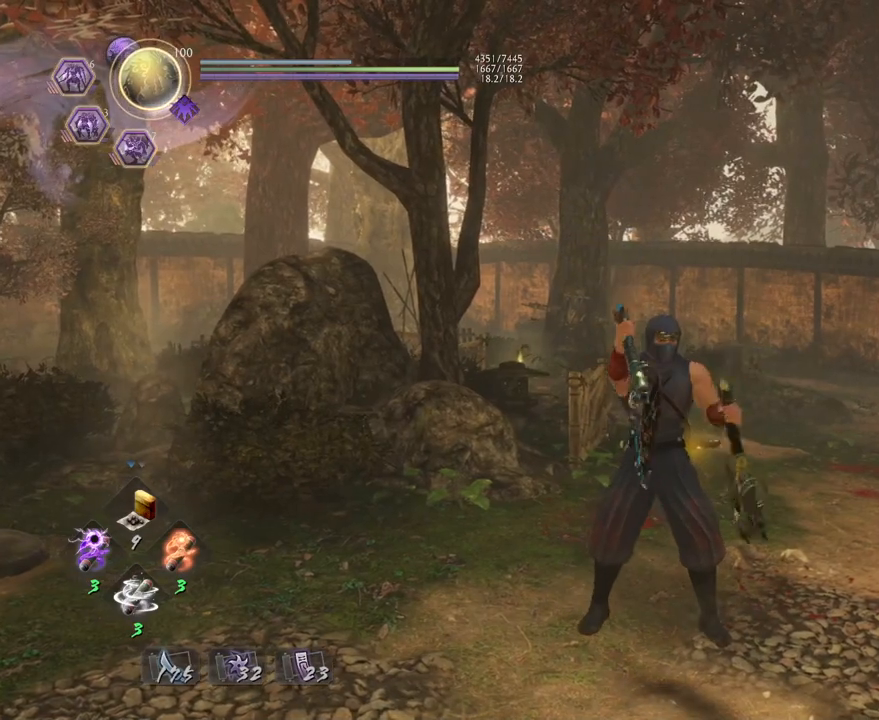
{"buttons": [], "left_stick": "center", "right_stick": "center", "events": [[183, "right_stick", "center"]]}
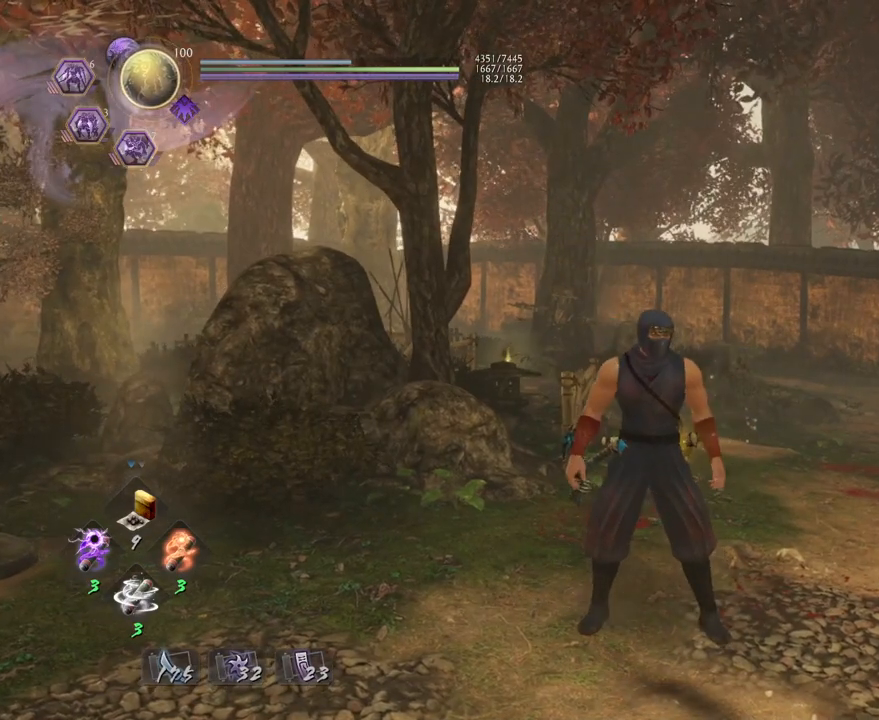
{"buttons": [], "left_stick": "center", "right_stick": "center", "events": [[300, "START", "down"], [433, "START", "up"]]}
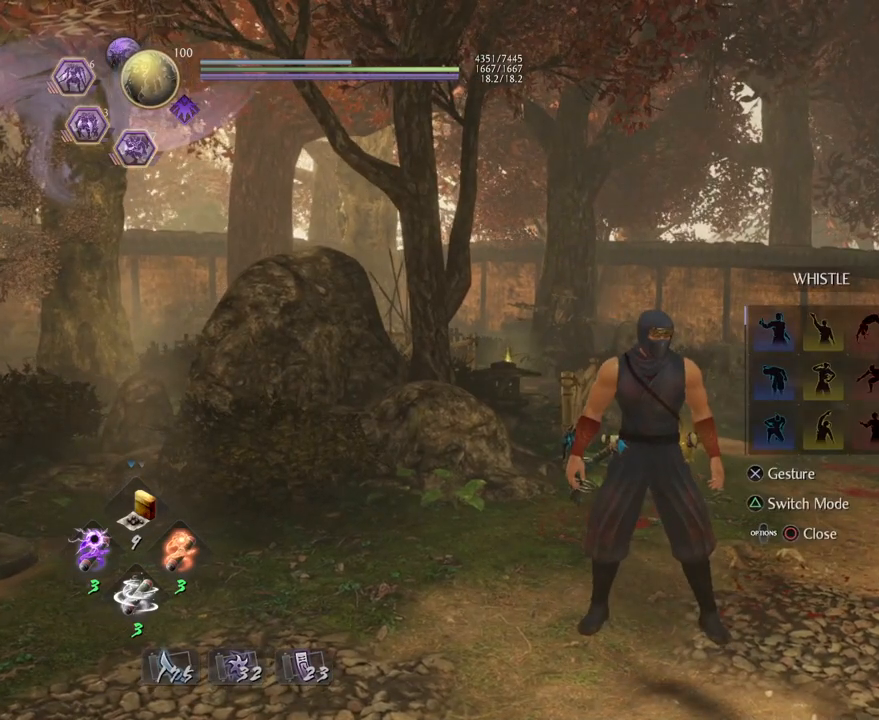
{"buttons": ["DPAD_UP"], "left_stick": "center", "right_stick": "center", "events": [[500, "DPAD_UP", "down"]]}
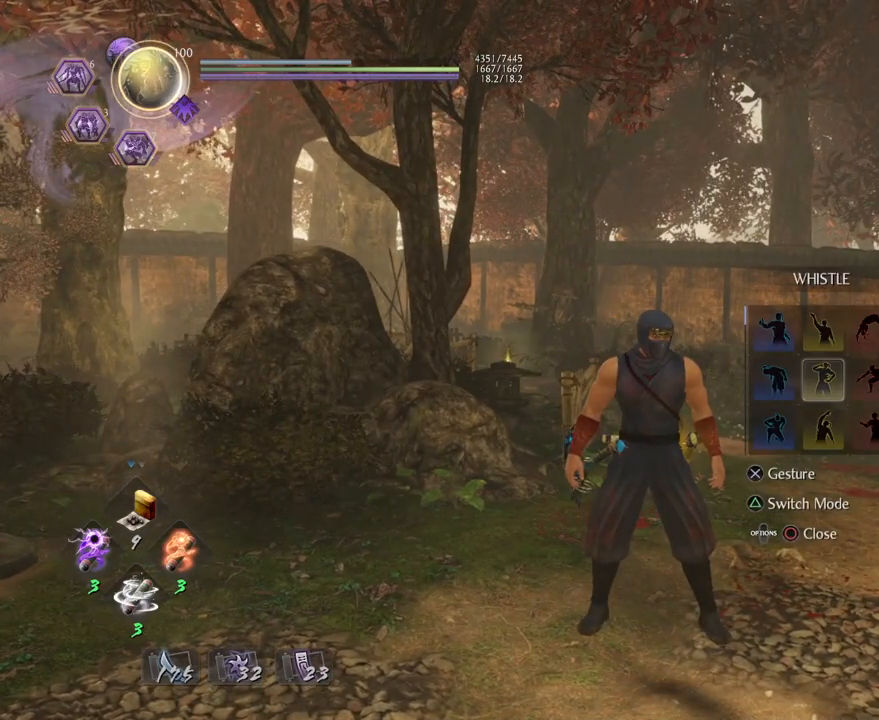
{"buttons": [], "left_stick": "center", "right_stick": "center", "events": [[133, "DPAD_UP", "up"], [267, "CROSS", "down"], [400, "CROSS", "up"]]}
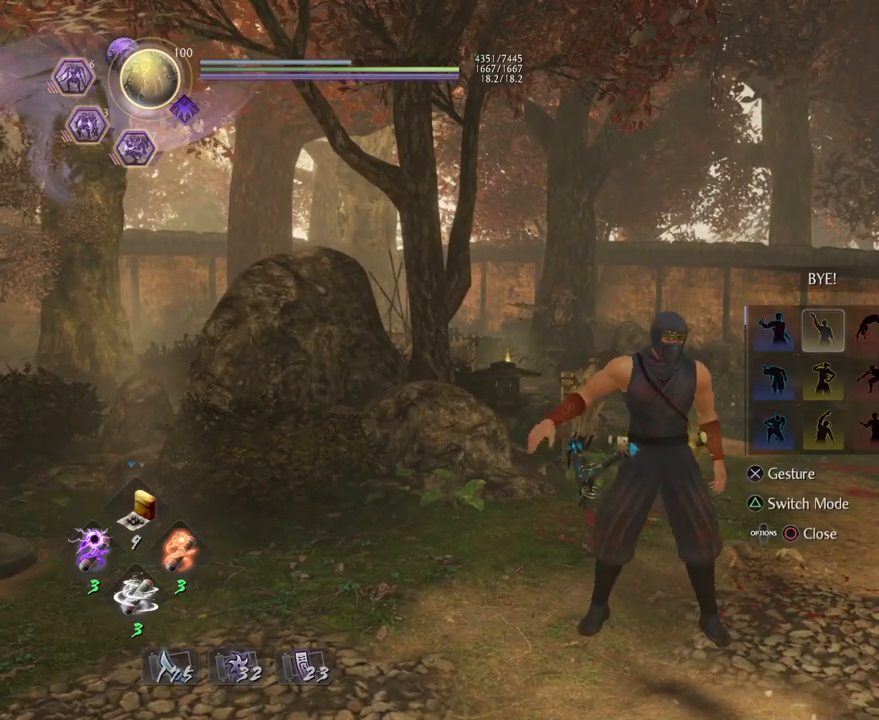
{"buttons": [], "left_stick": "center", "right_stick": "center", "events": []}
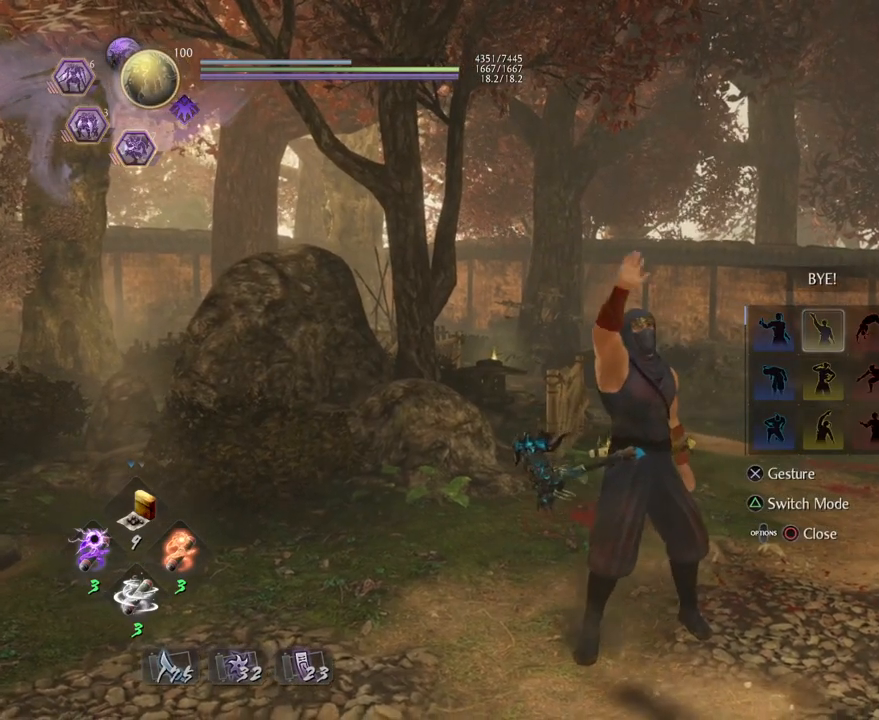
{"buttons": [], "left_stick": "center", "right_stick": "center", "events": []}
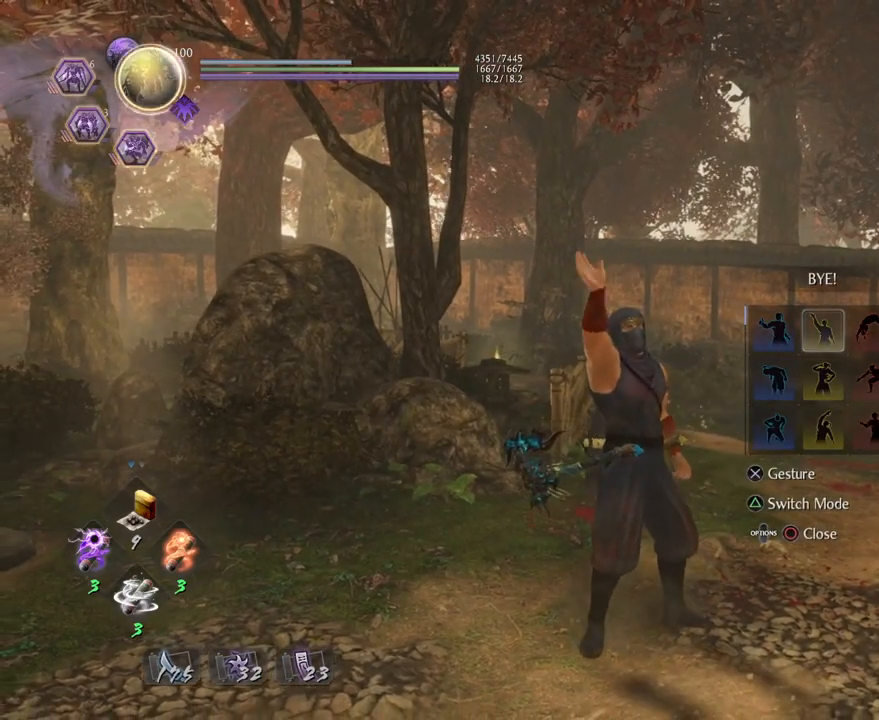
{"buttons": [], "left_stick": "center", "right_stick": "center", "events": []}
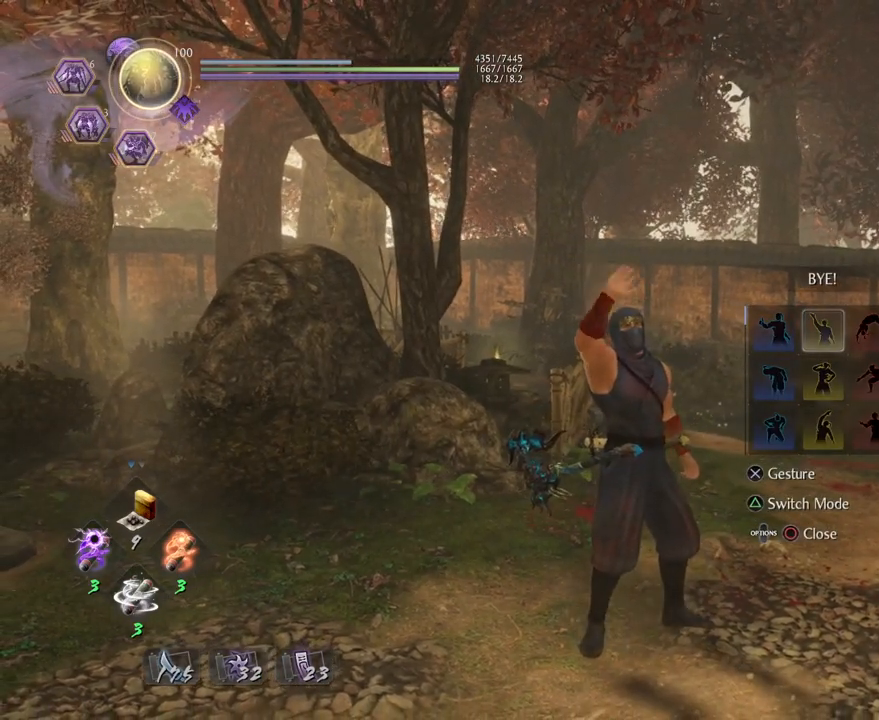
{"buttons": [], "left_stick": "center", "right_stick": "center", "events": []}